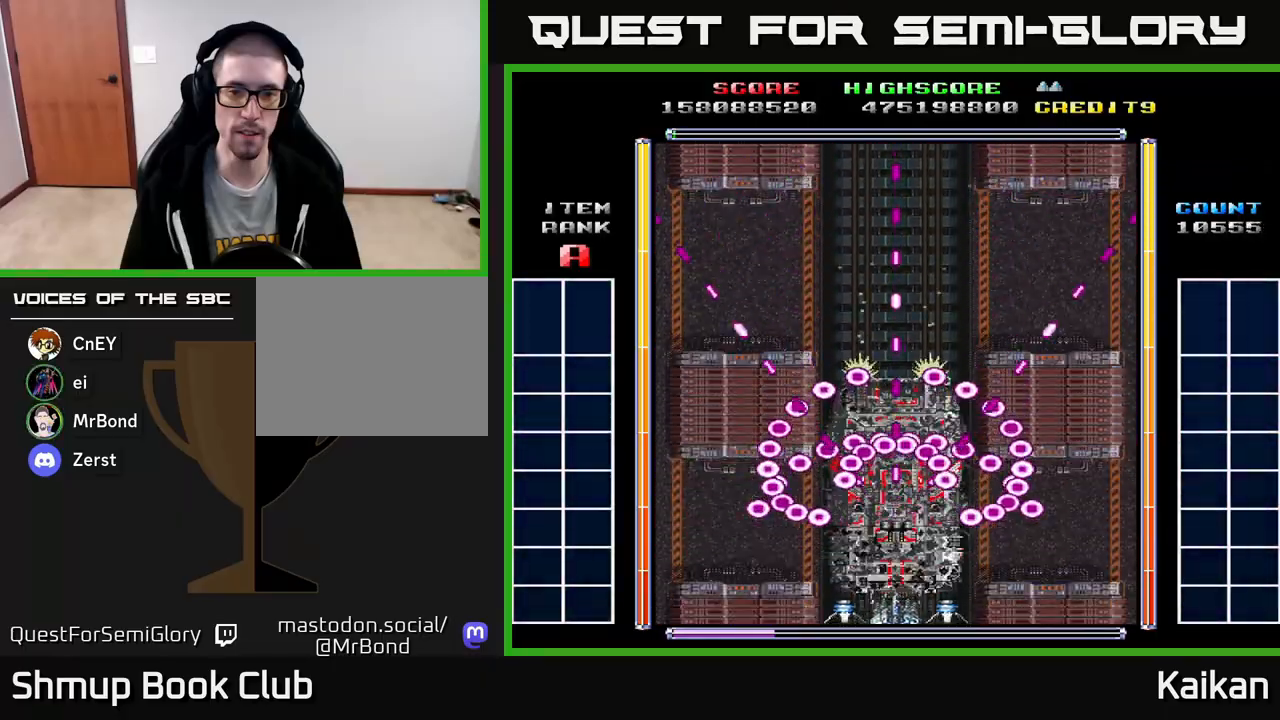
Gameplay with a controller (Xbox layout); each line is a JSON object with the inputs held at the frame after it. "events" lists button and stick changes between this image and that frame as [ms after this image, input, new state], when the widget could be followed in between. Not read: left_stick right_stick.
{"buttons": [], "events": []}
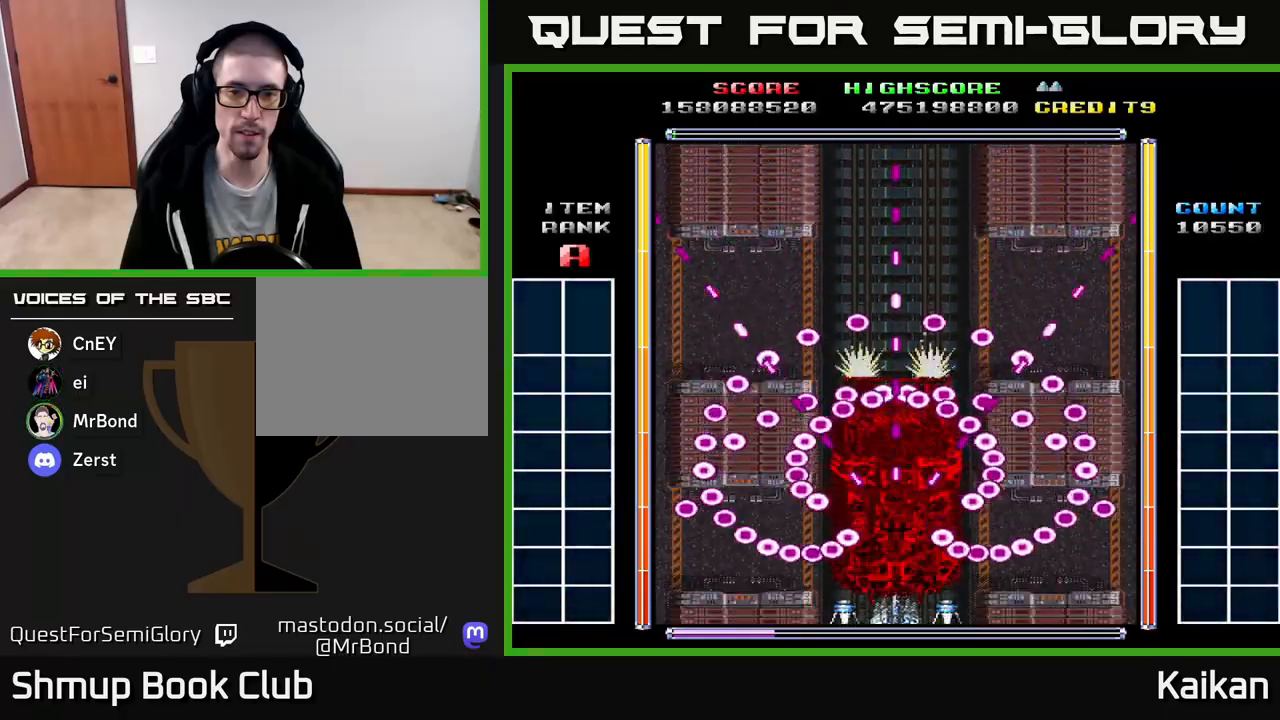
{"buttons": [], "events": []}
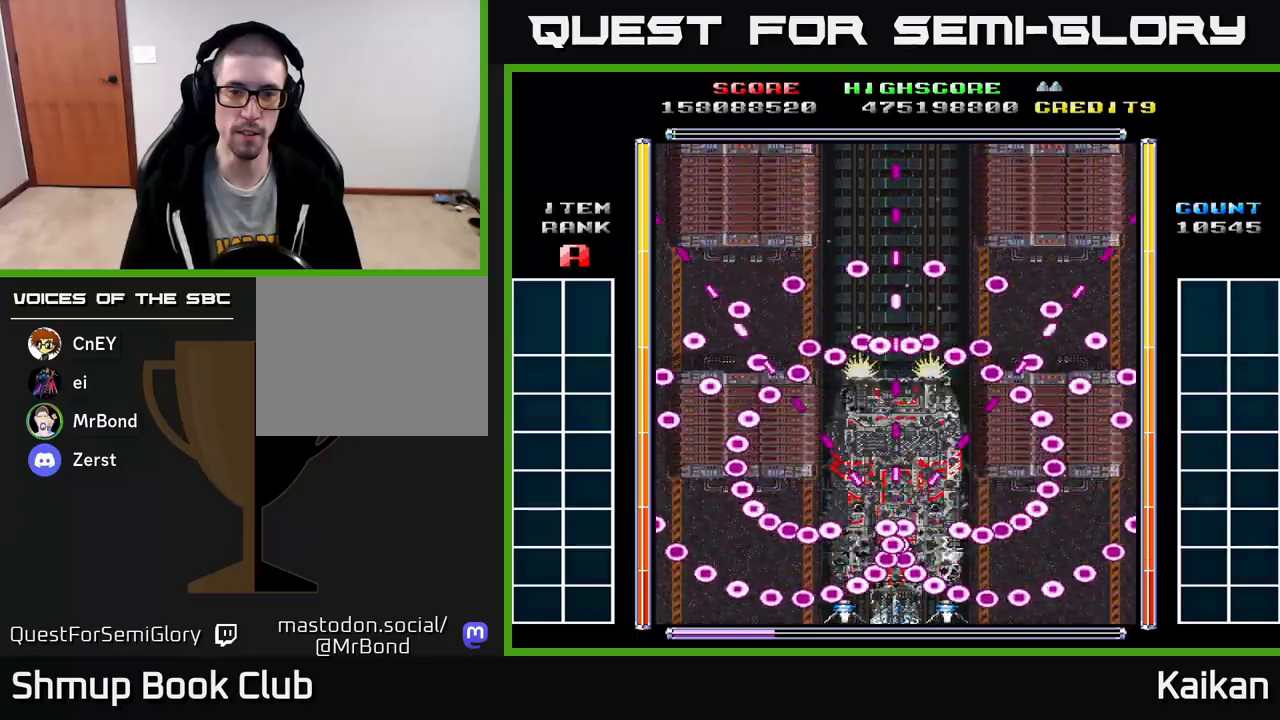
{"buttons": ["DPAD_UP", "DPAD_LEFT"], "events": [[67, "A", "down"], [67, "X", "down"], [317, "X", "up"], [350, "A", "up"], [367, "DPAD_UP", "down"], [467, "DPAD_LEFT", "down"]]}
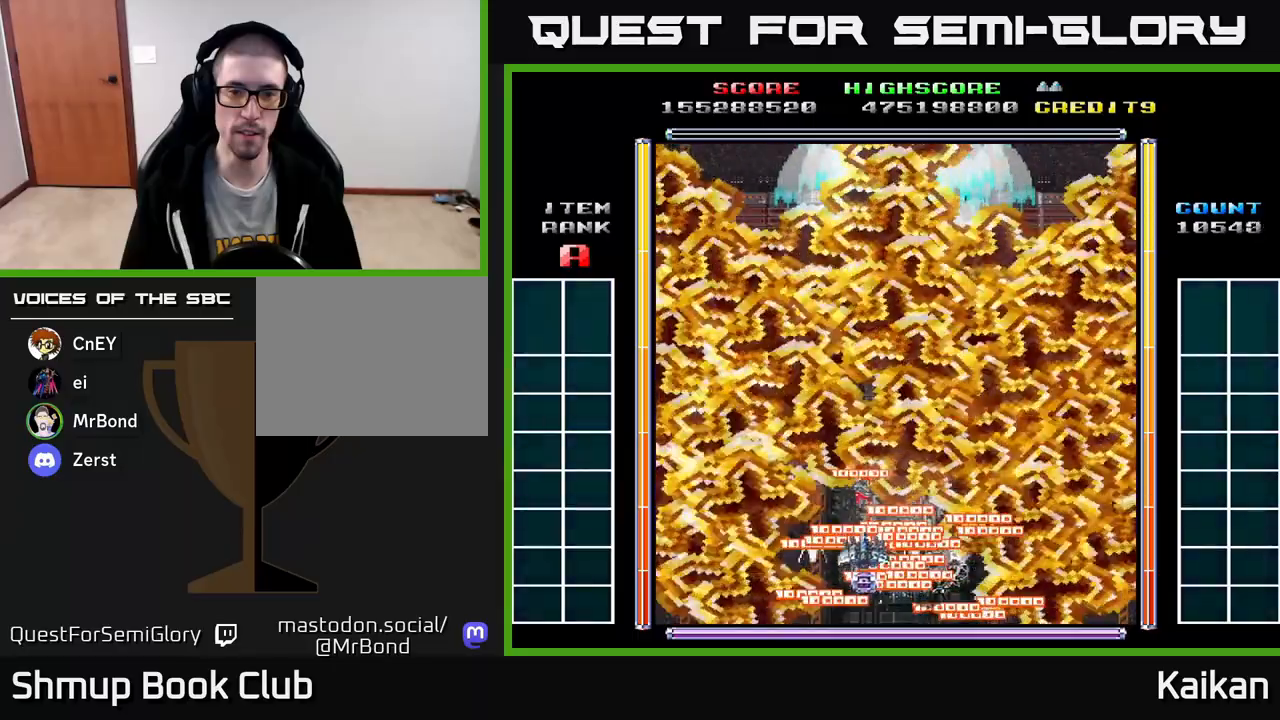
{"buttons": ["DPAD_UP"], "events": [[50, "DPAD_UP", "up"], [133, "DPAD_DOWN", "down"], [250, "DPAD_DOWN", "up"], [300, "DPAD_UP", "down"], [467, "DPAD_LEFT", "up"]]}
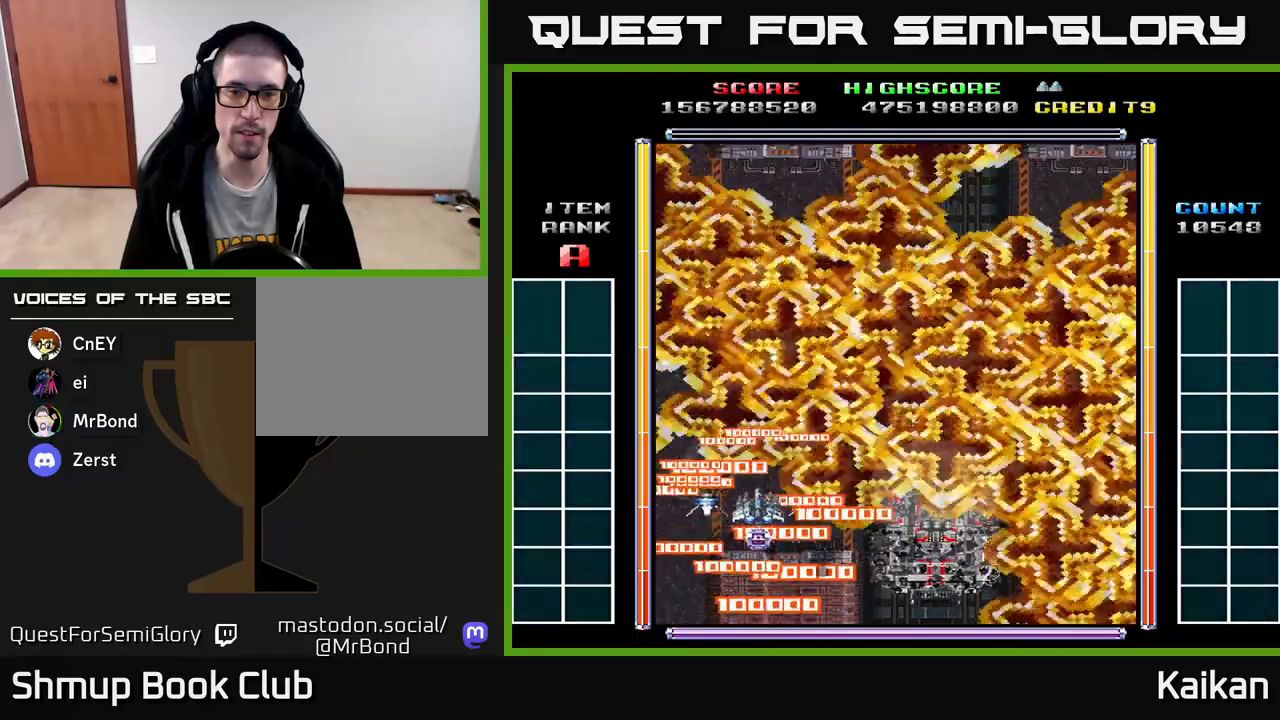
{"buttons": ["DPAD_DOWN", "DPAD_RIGHT"], "events": [[17, "DPAD_RIGHT", "down"], [67, "DPAD_UP", "up"], [350, "DPAD_DOWN", "down"]]}
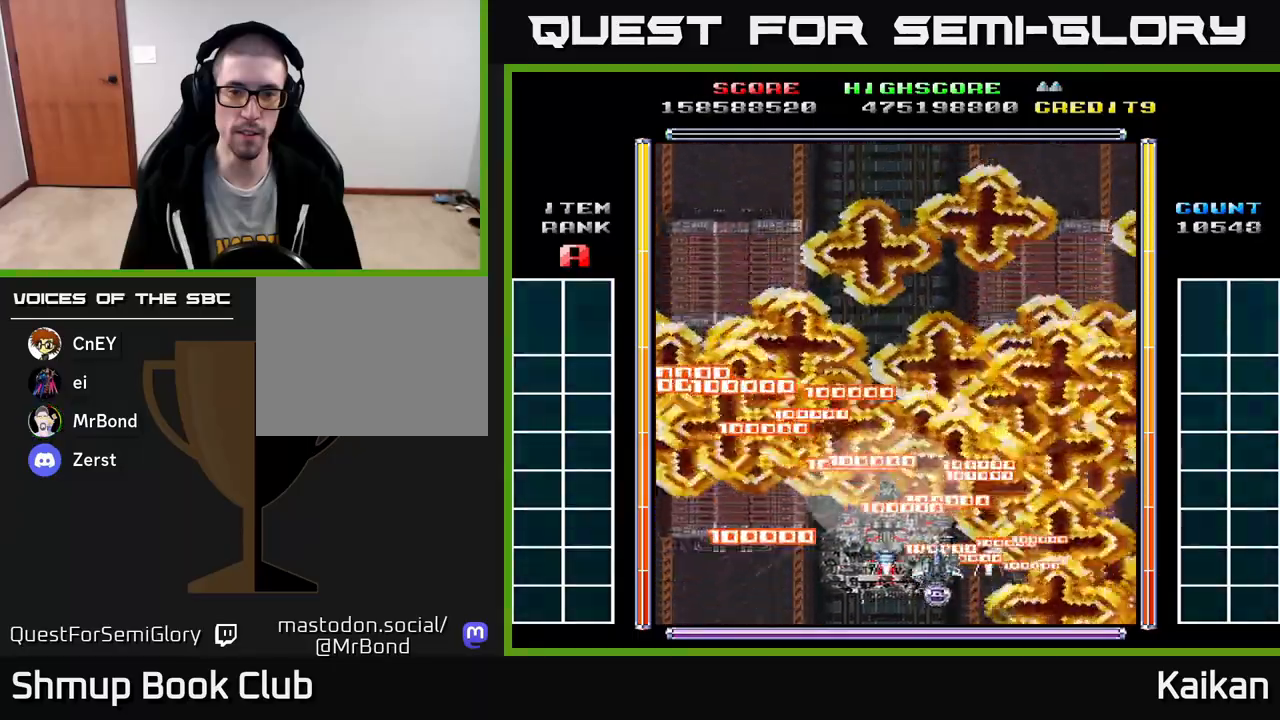
{"buttons": ["DPAD_DOWN", "DPAD_LEFT"], "events": [[117, "DPAD_DOWN", "up"], [200, "DPAD_UP", "down"], [233, "DPAD_RIGHT", "up"], [250, "DPAD_LEFT", "down"], [300, "DPAD_UP", "up"], [433, "DPAD_DOWN", "down"]]}
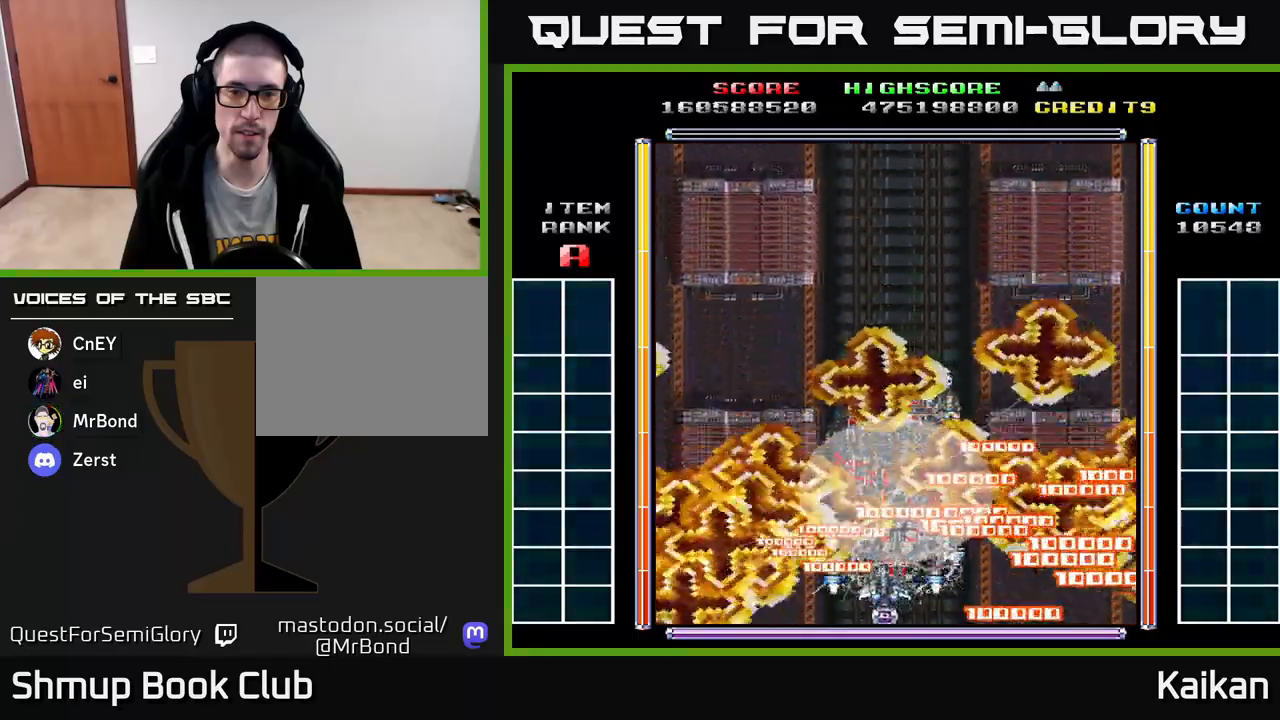
{"buttons": ["DPAD_RIGHT"], "events": [[150, "DPAD_DOWN", "up"], [450, "DPAD_LEFT", "up"], [450, "DPAD_RIGHT", "down"]]}
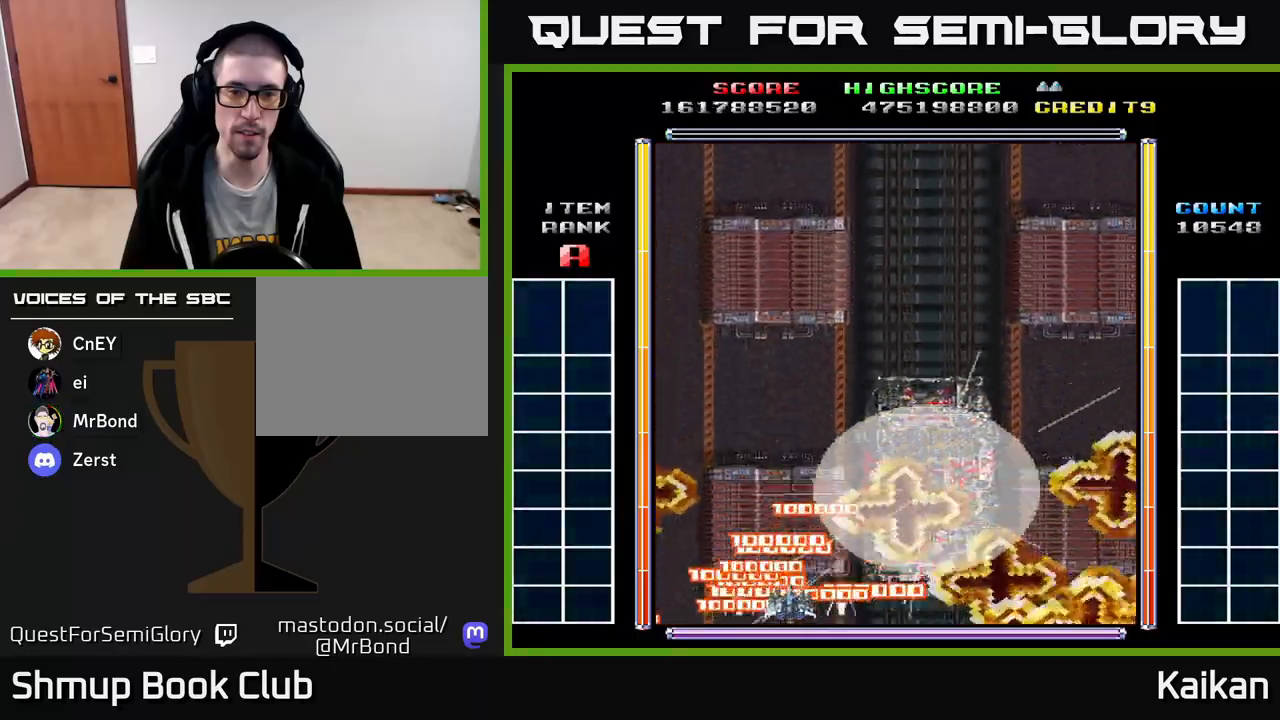
{"buttons": ["DPAD_RIGHT"], "events": [[200, "DPAD_DOWN", "down"], [333, "DPAD_DOWN", "up"]]}
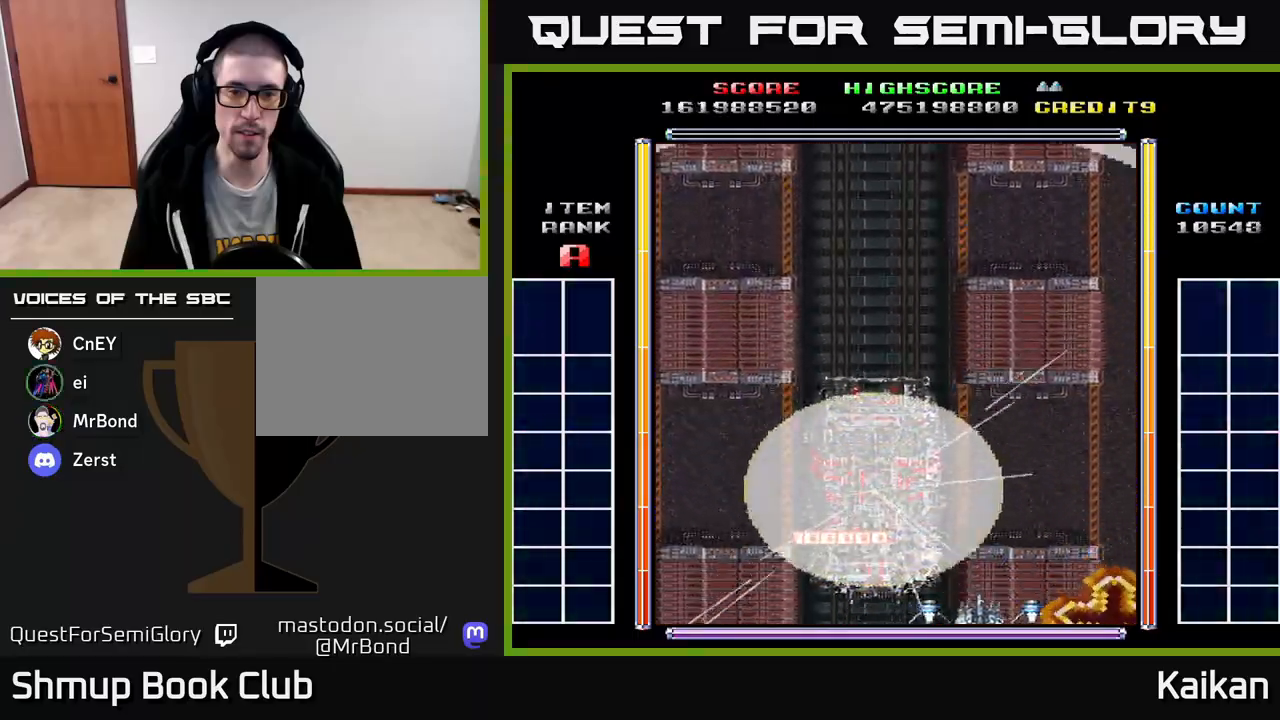
{"buttons": ["DPAD_RIGHT"], "events": []}
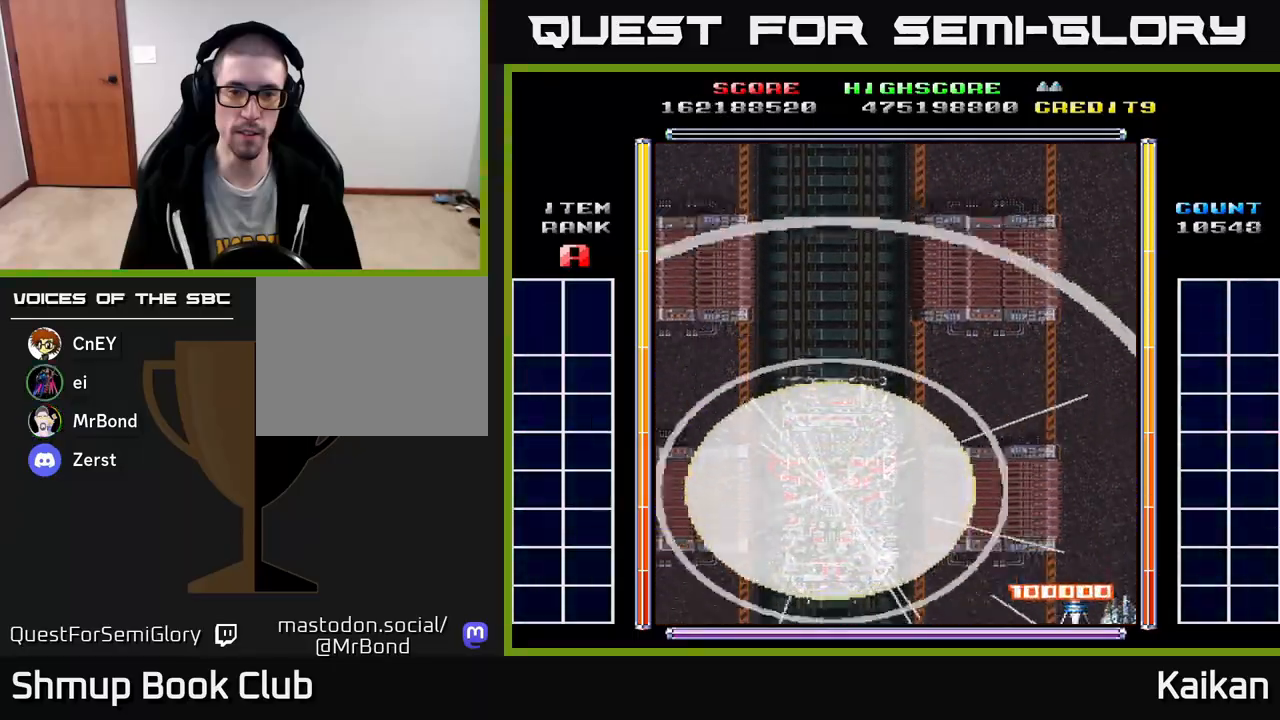
{"buttons": ["DPAD_LEFT"], "events": [[33, "DPAD_RIGHT", "up"], [67, "DPAD_LEFT", "down"], [83, "DPAD_UP", "down"], [367, "DPAD_UP", "up"]]}
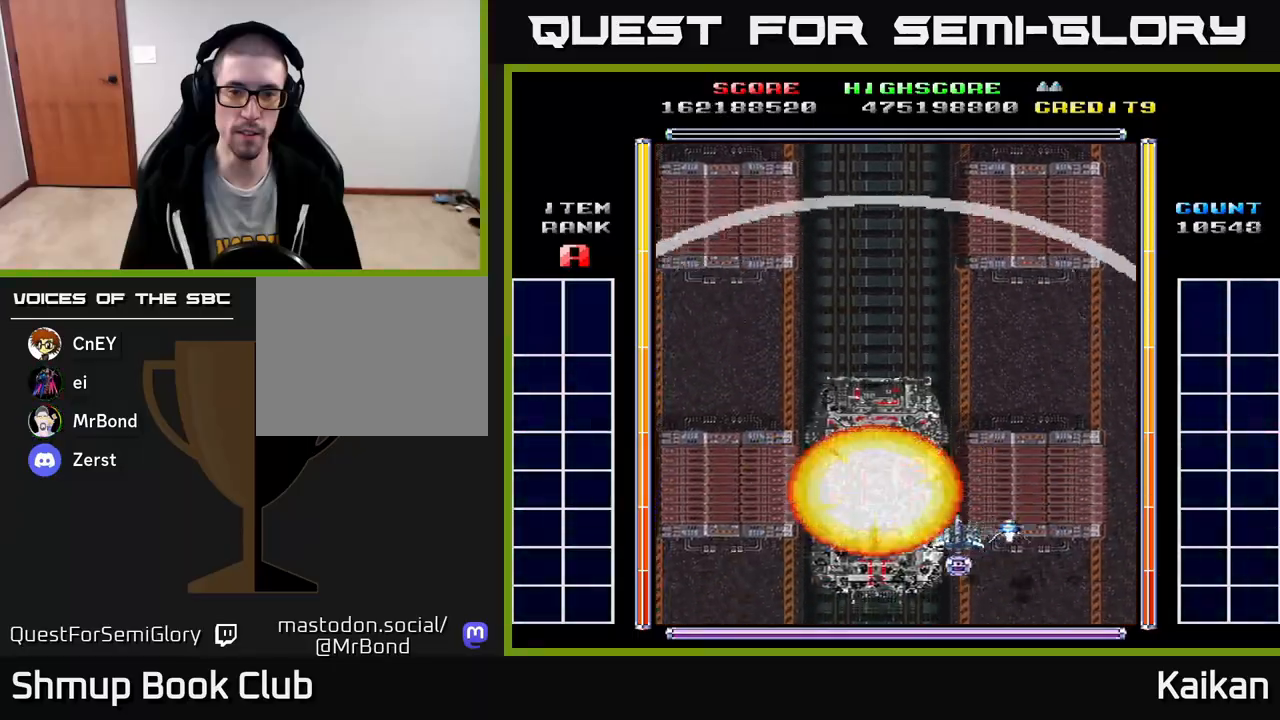
{"buttons": [], "events": [[233, "DPAD_LEFT", "up"]]}